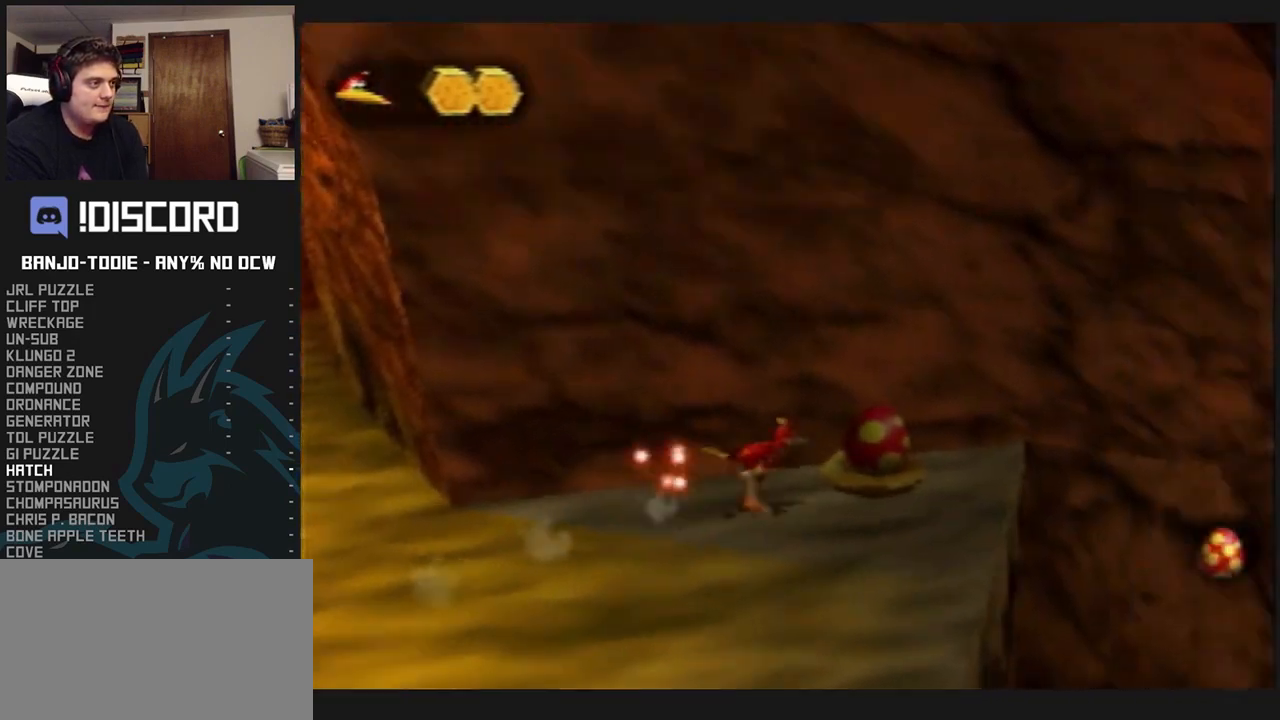
Gameplay with a controller (Nintendo layout); each line is a JSON object with the inputs held at the frame after it (dt_ms = milliseconds from this image to that frame). "events" lists button and stick changes between this image and that frame as [ms after this image, input, new state], when the widget could be followed in between. Not read: L3 R3.
{"dt_ms": 500, "buttons": ["L1"], "left_stick": "left", "events": [[167, "left_stick", "left"]]}
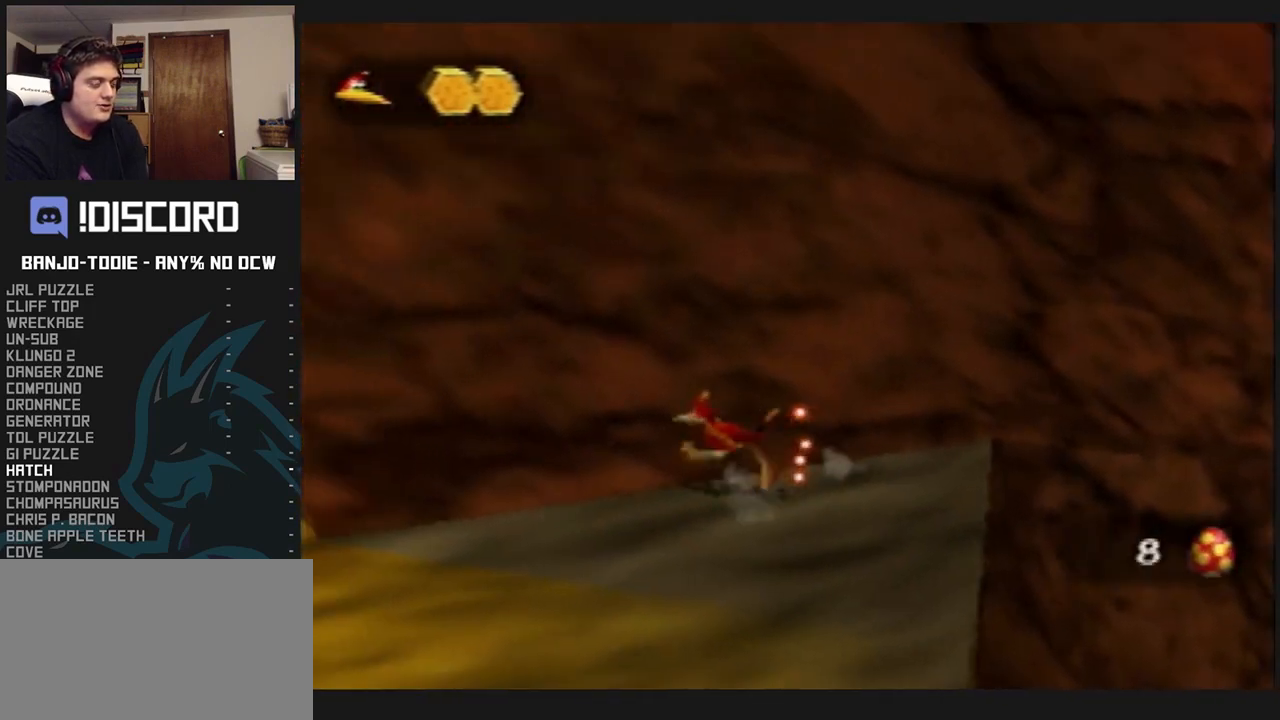
{"dt_ms": 500, "buttons": ["L1"], "left_stick": "up-left", "events": [[300, "left_stick", "up-left"]]}
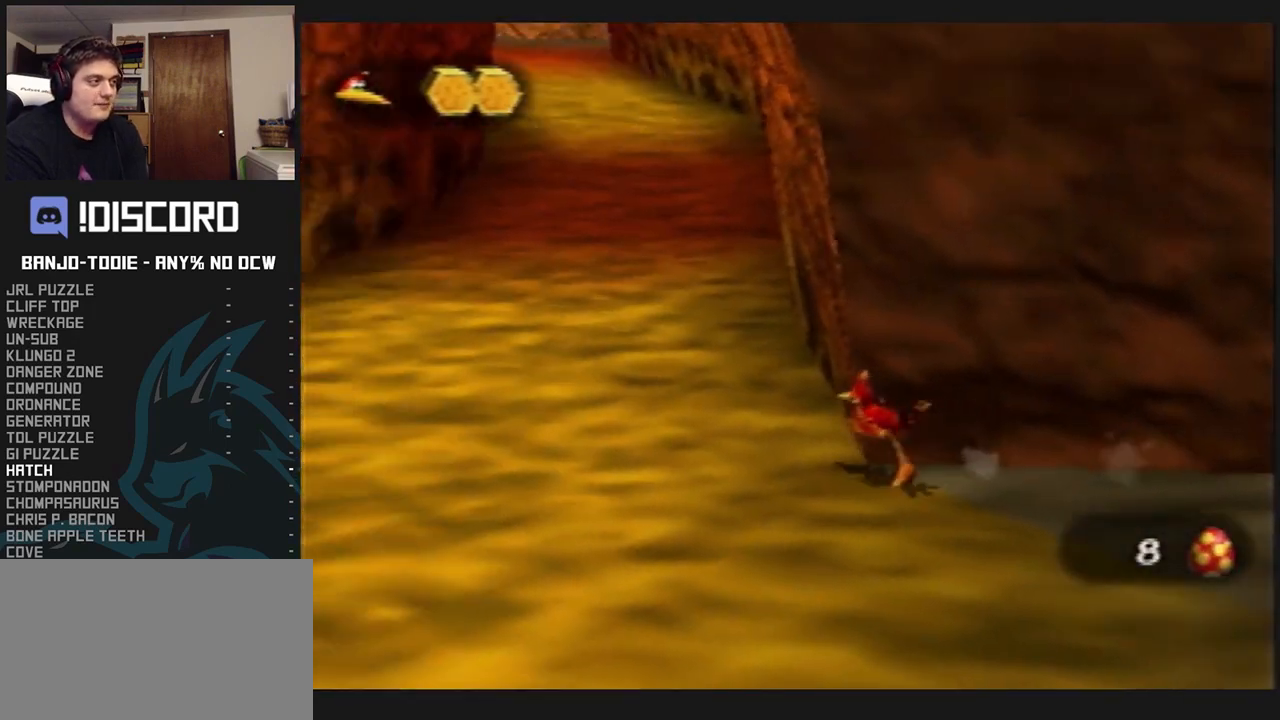
{"dt_ms": 500, "buttons": ["L1"], "left_stick": "up", "events": [[100, "left_stick", "up"]]}
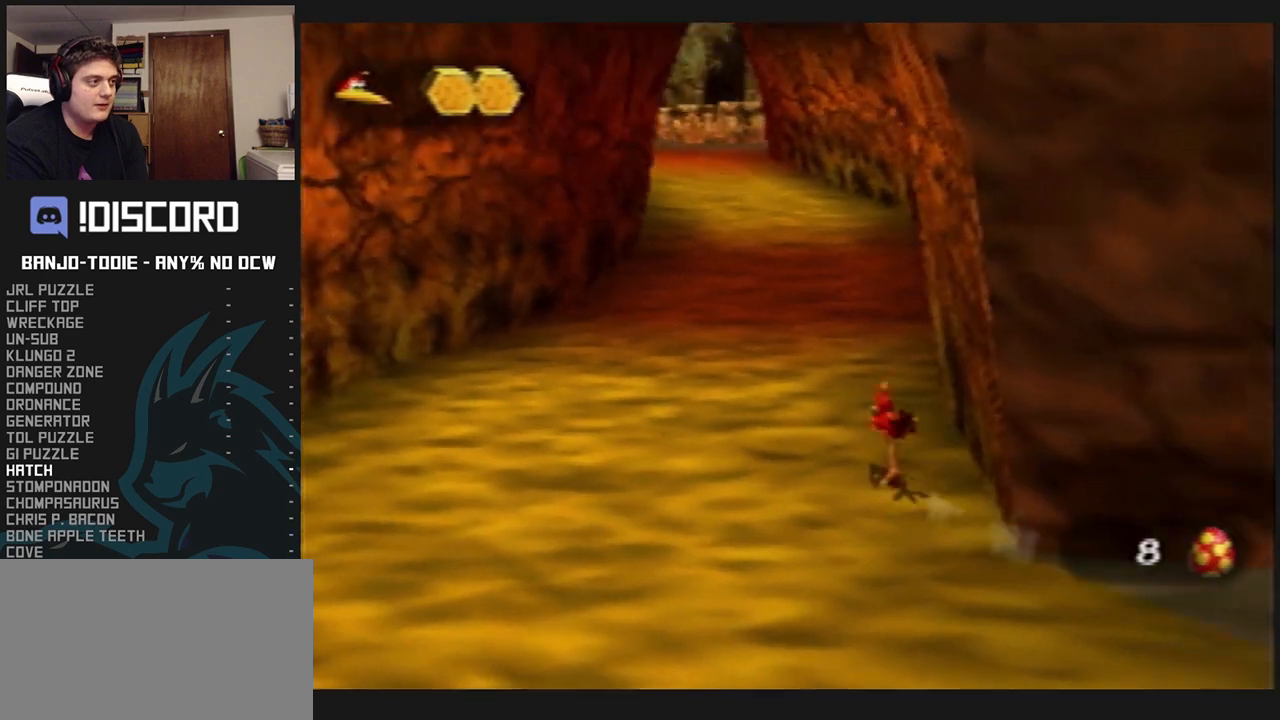
{"dt_ms": 500, "buttons": ["L1"], "left_stick": "up", "events": [[200, "A", "down"], [367, "A", "up"]]}
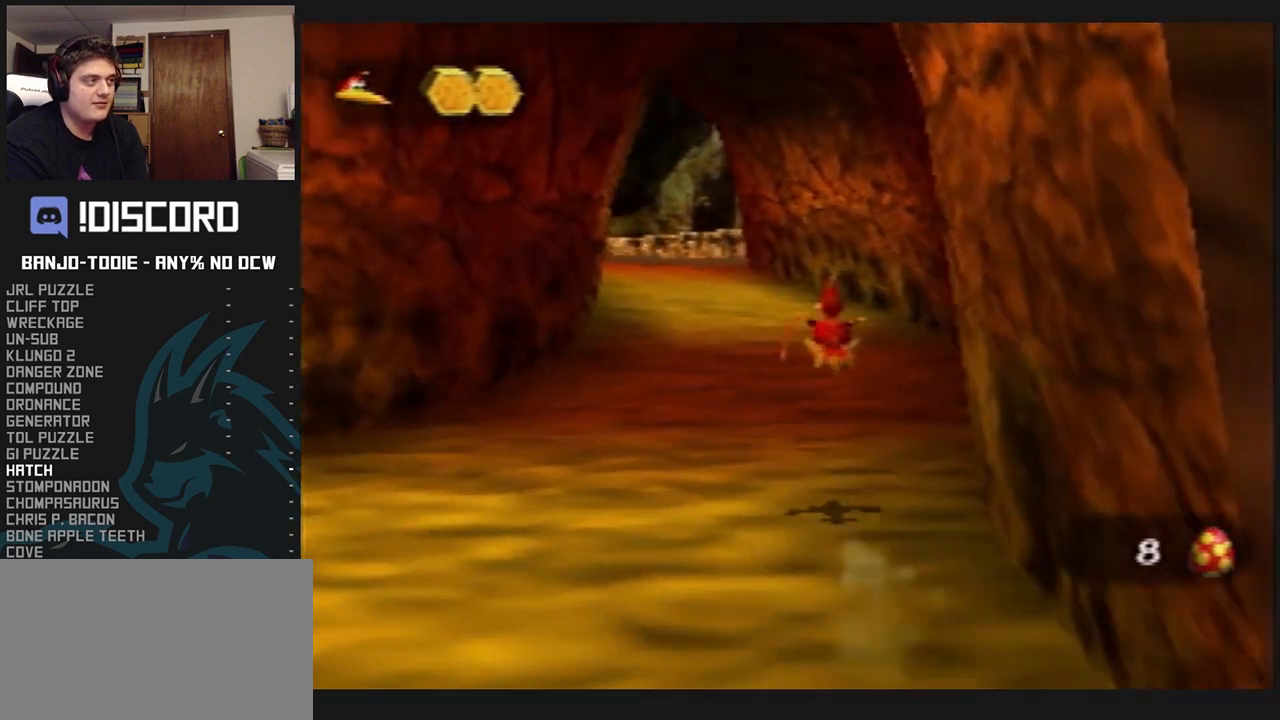
{"dt_ms": 500, "buttons": ["L1"], "left_stick": "up", "events": []}
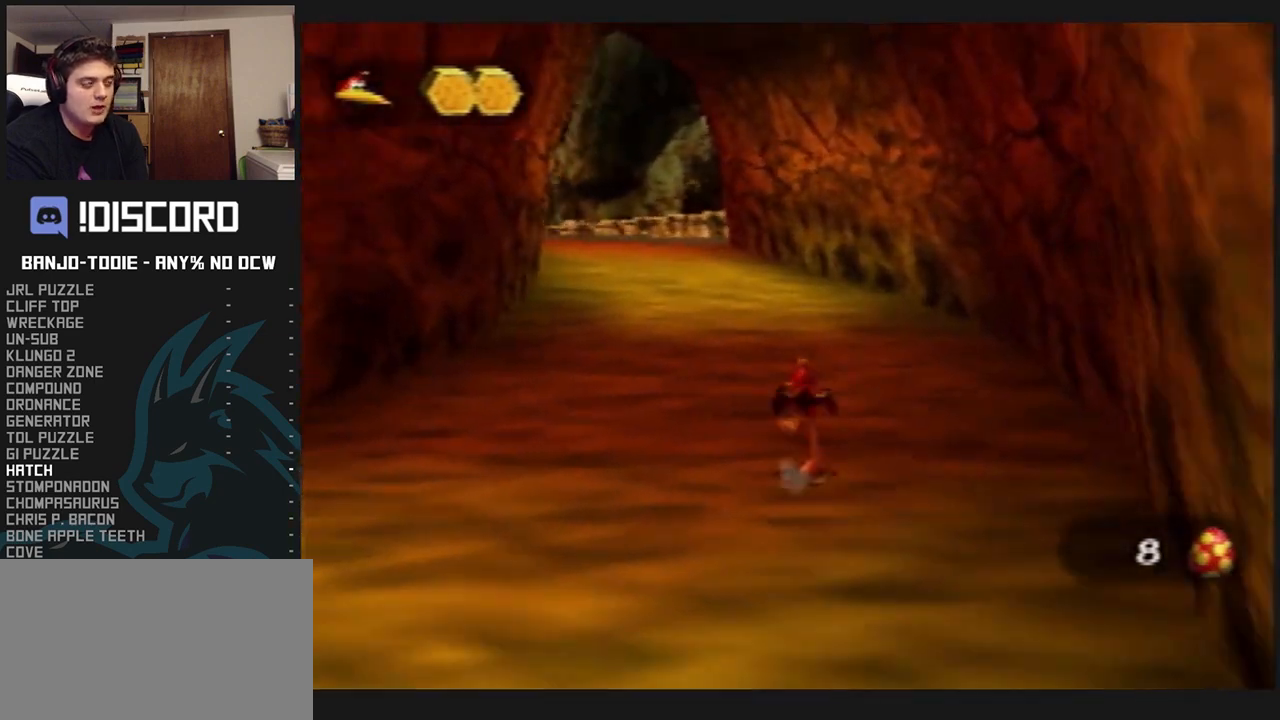
{"dt_ms": 500, "buttons": ["L1"], "left_stick": "up", "events": [[33, "A", "down"], [200, "A", "up"]]}
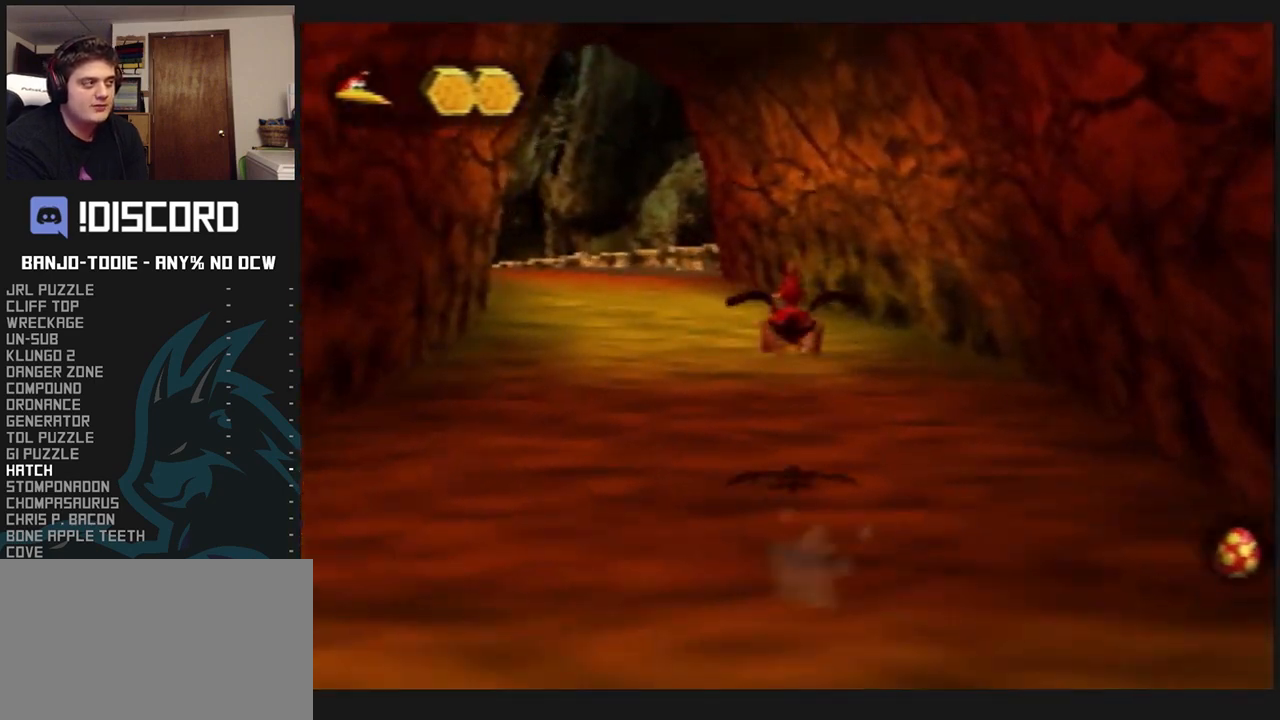
{"dt_ms": 500, "buttons": ["L1"], "left_stick": "up", "events": [[267, "A", "down"], [367, "A", "up"]]}
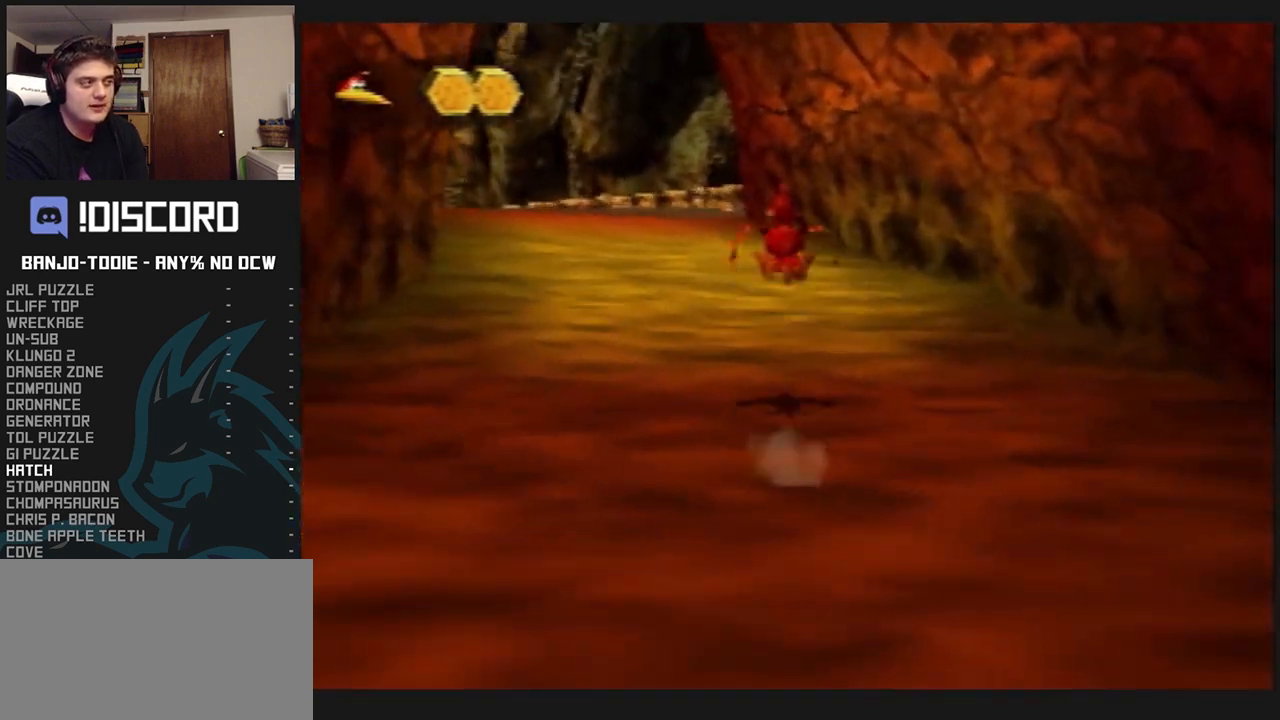
{"dt_ms": 500, "buttons": ["L1"], "left_stick": "up", "events": []}
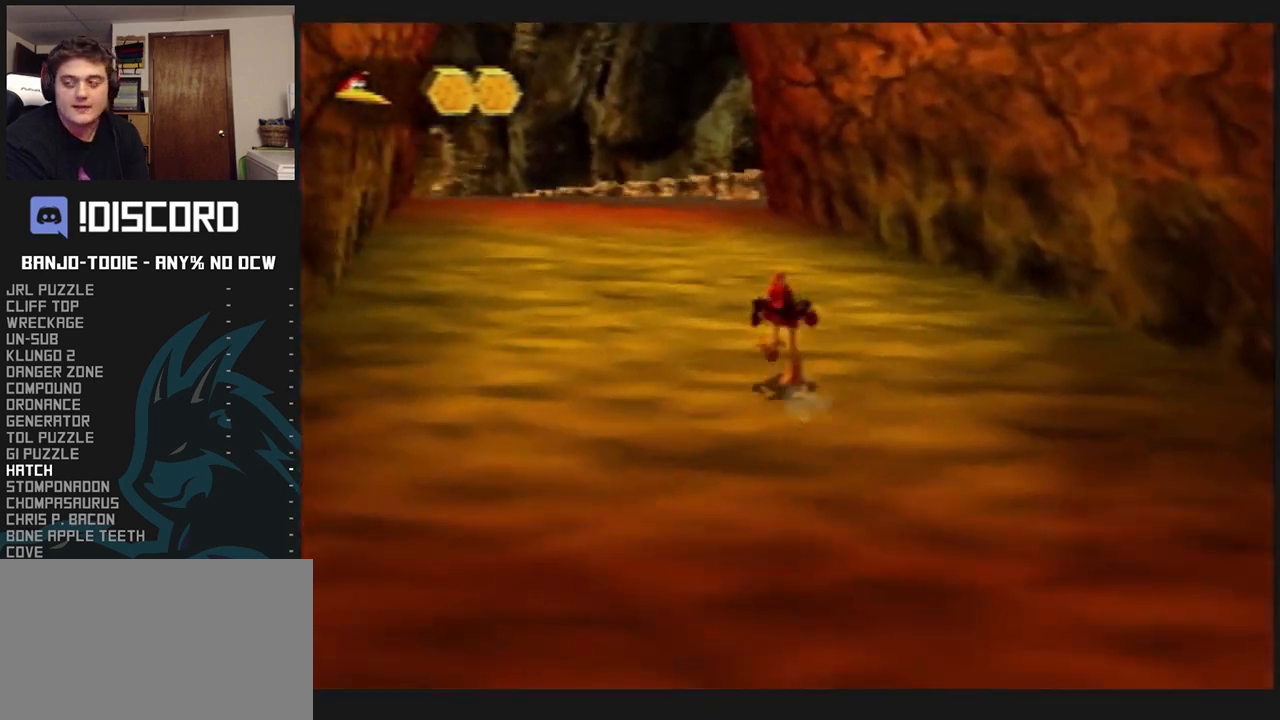
{"dt_ms": 1000, "buttons": ["A", "L1"], "left_stick": "up", "events": [[133, "A", "down"], [300, "A", "up"], [500, "R1", "down"], [500, "left_stick", "right"], [533, "R1", "up"], [533, "left_stick", "up"], [933, "A", "down"]]}
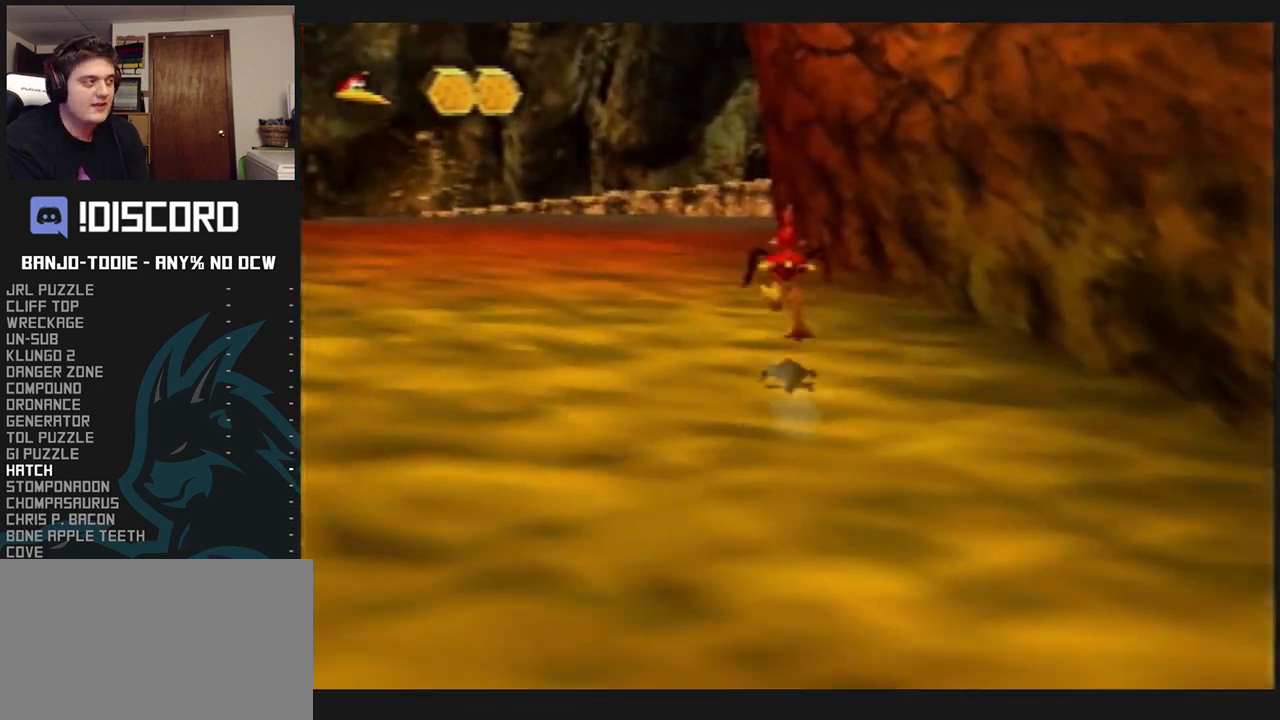
{"dt_ms": 500, "buttons": ["L1"], "left_stick": "up", "events": [[33, "A", "up"]]}
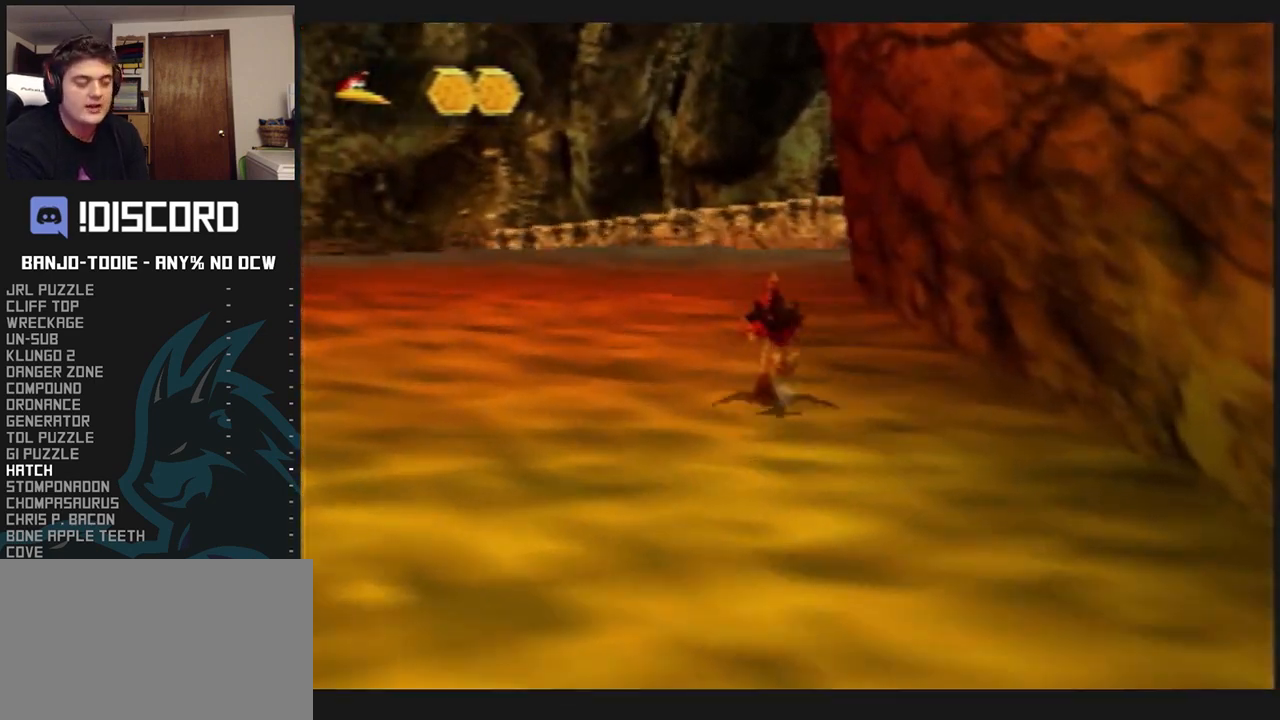
{"dt_ms": 500, "buttons": ["L1"], "left_stick": "up", "events": [[167, "A", "down"], [300, "A", "up"]]}
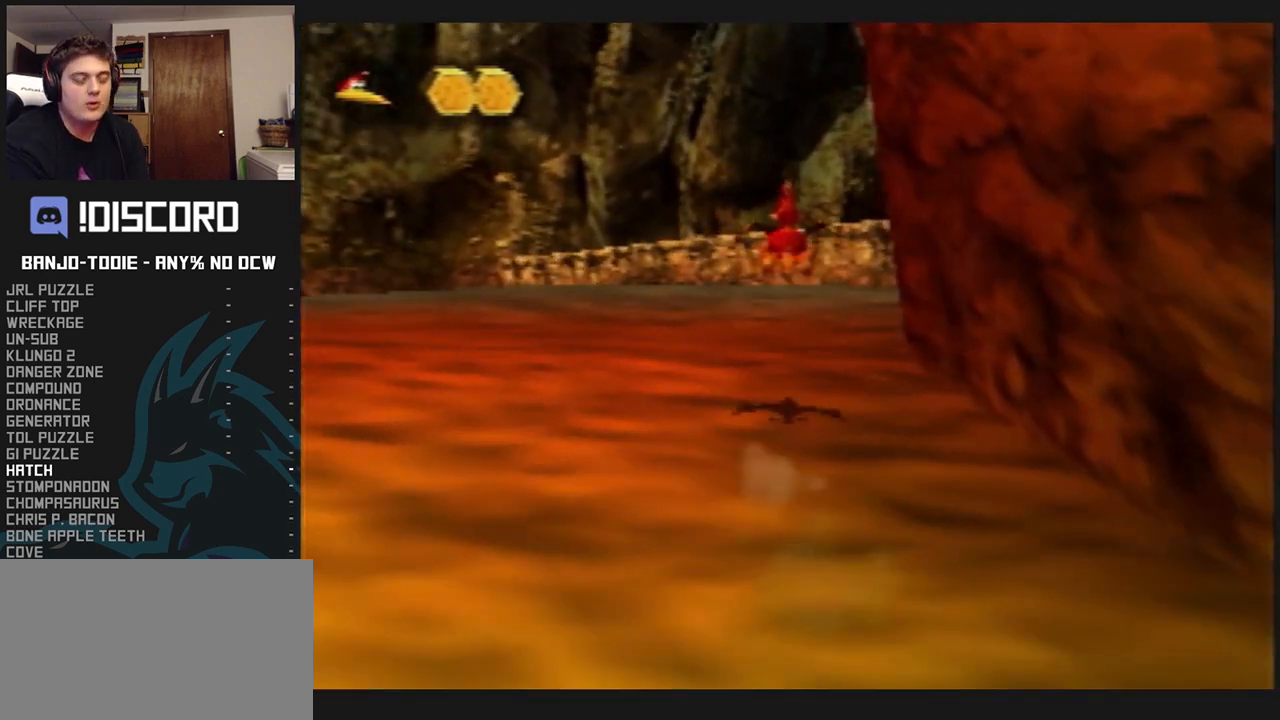
{"dt_ms": 500, "buttons": ["L1"], "left_stick": "center", "events": [[267, "left_stick", "center"]]}
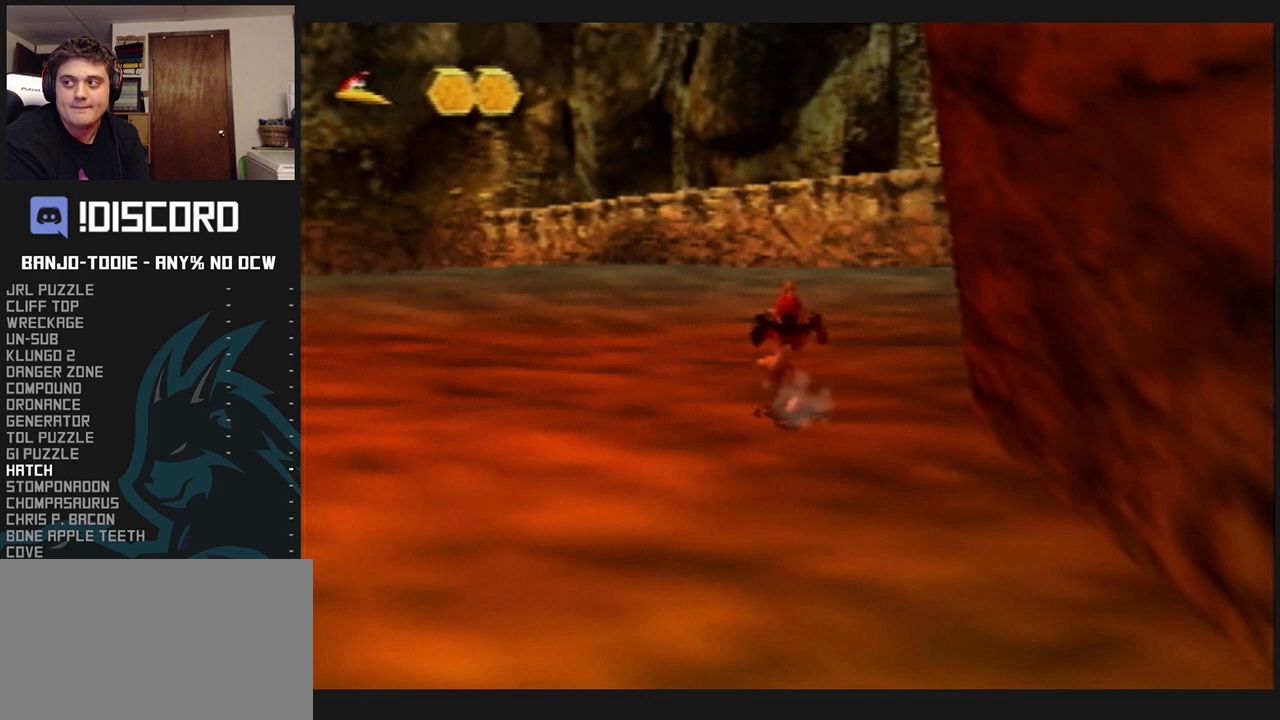
{"dt_ms": 500, "buttons": ["L1"], "left_stick": "center", "events": []}
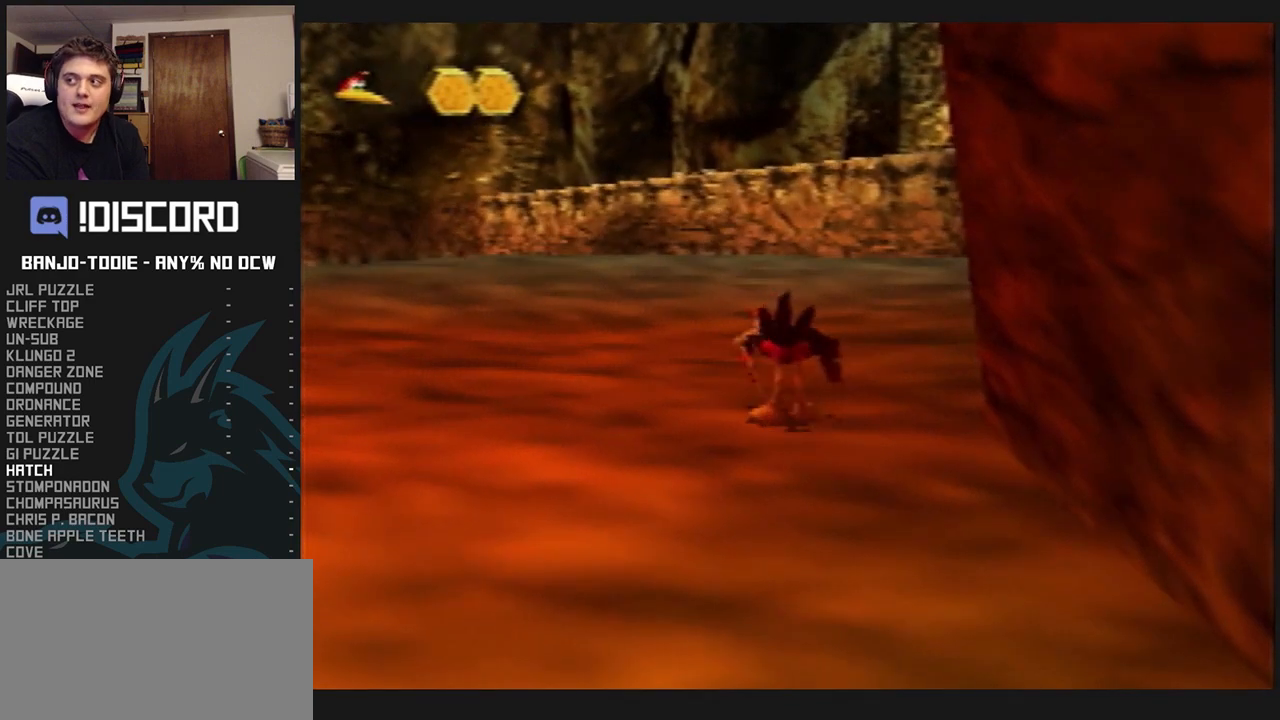
{"dt_ms": 500, "buttons": ["L1"], "left_stick": "center", "events": [[200, "left_stick", "up"], [500, "left_stick", "center"]]}
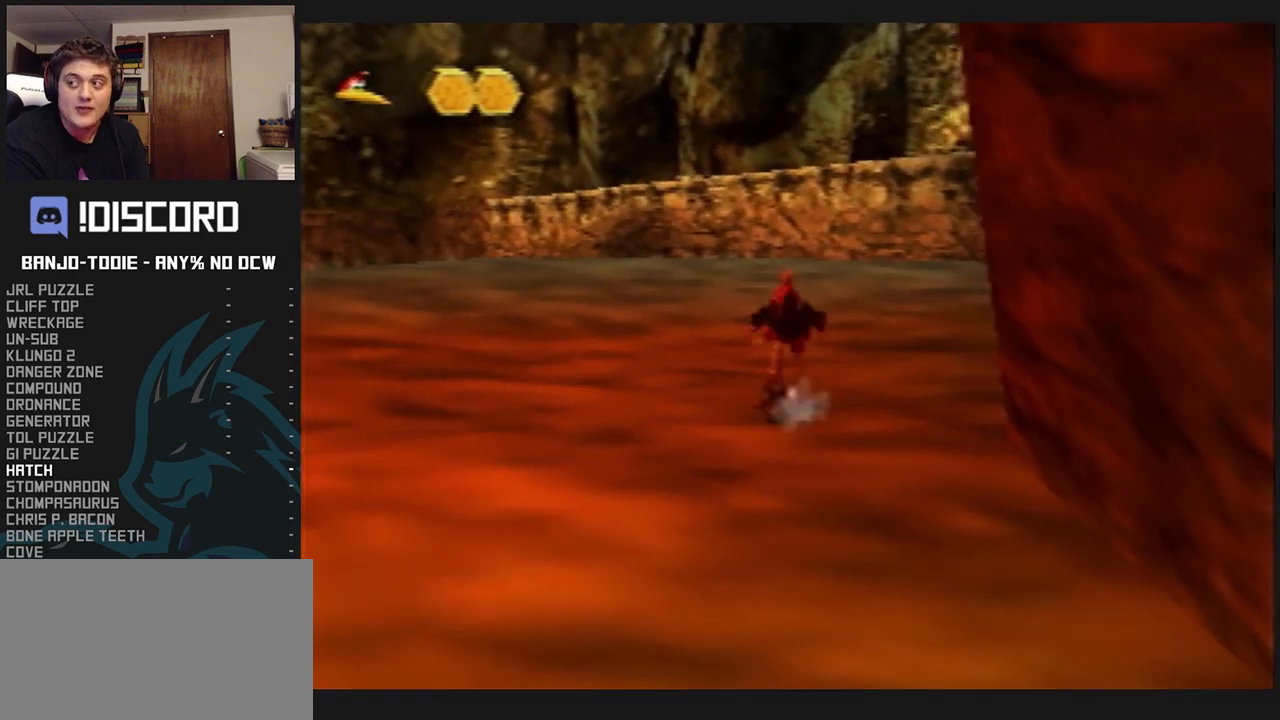
{"dt_ms": 500, "buttons": ["L1"], "left_stick": "center", "events": []}
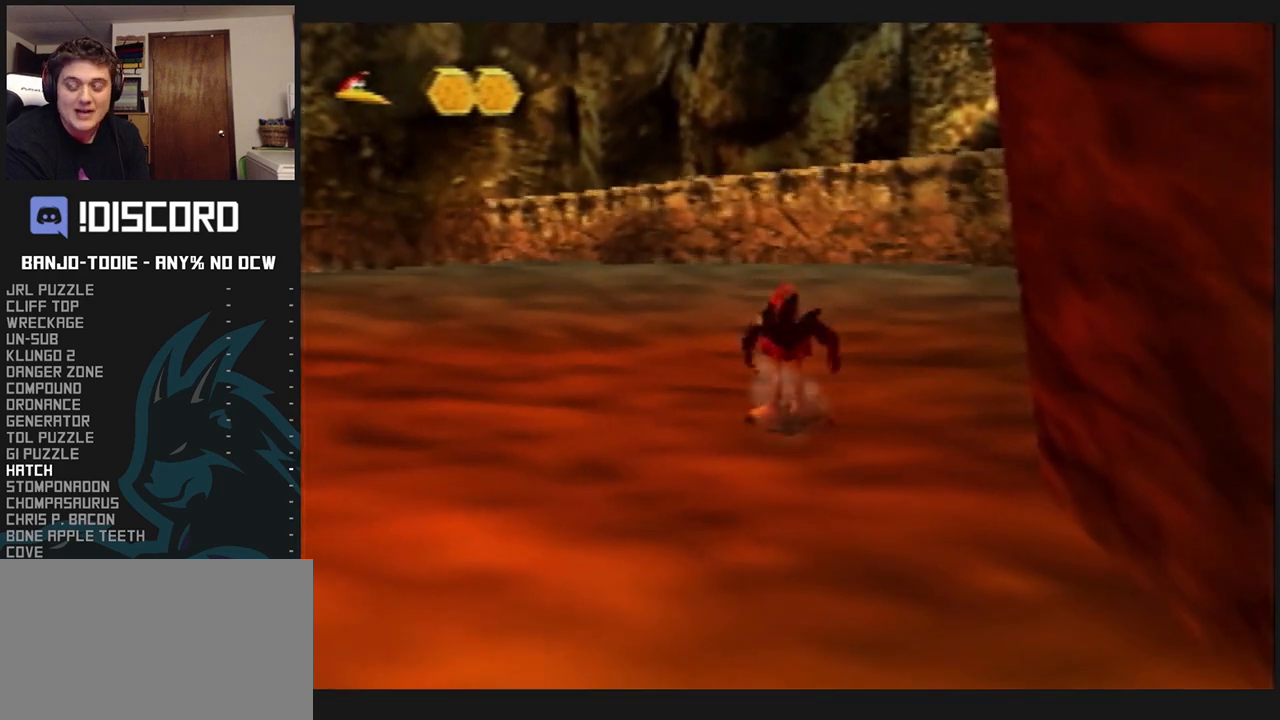
{"dt_ms": 500, "buttons": ["L1"], "left_stick": "center", "events": [[133, "R1", "down"], [167, "R1", "up"]]}
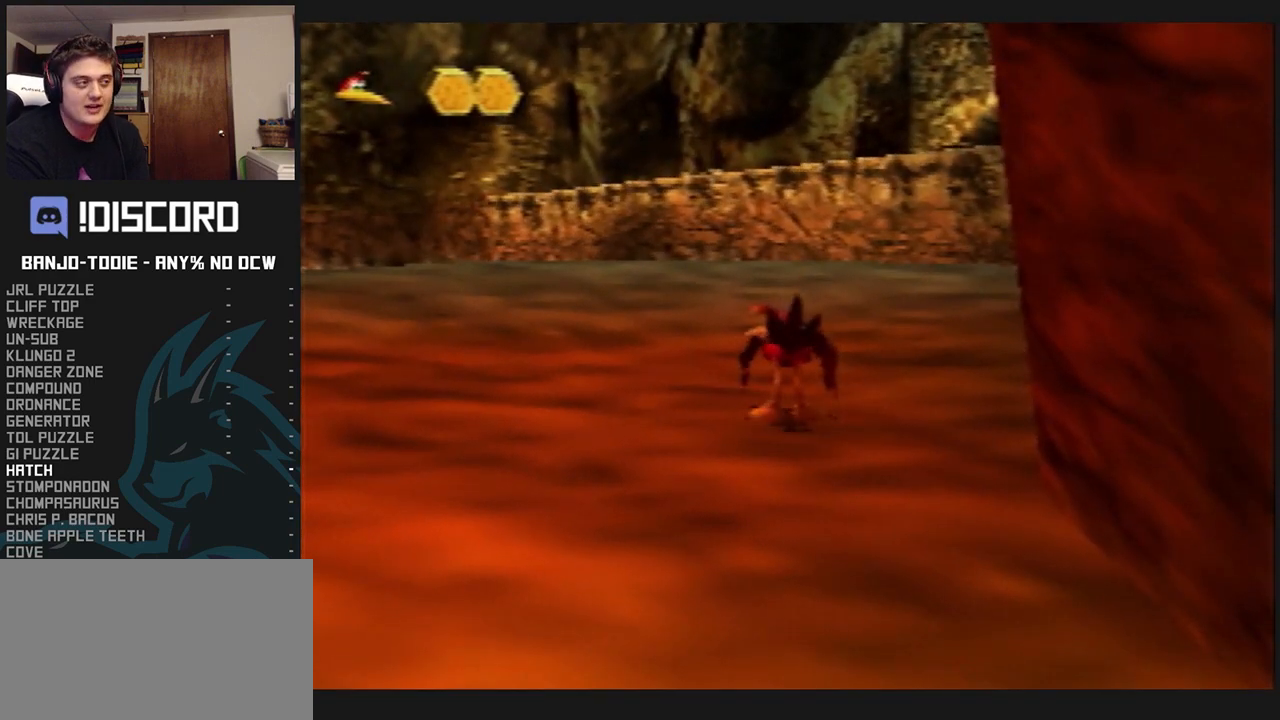
{"dt_ms": 1000, "buttons": ["L1"], "left_stick": "up", "events": [[900, "left_stick", "up"]]}
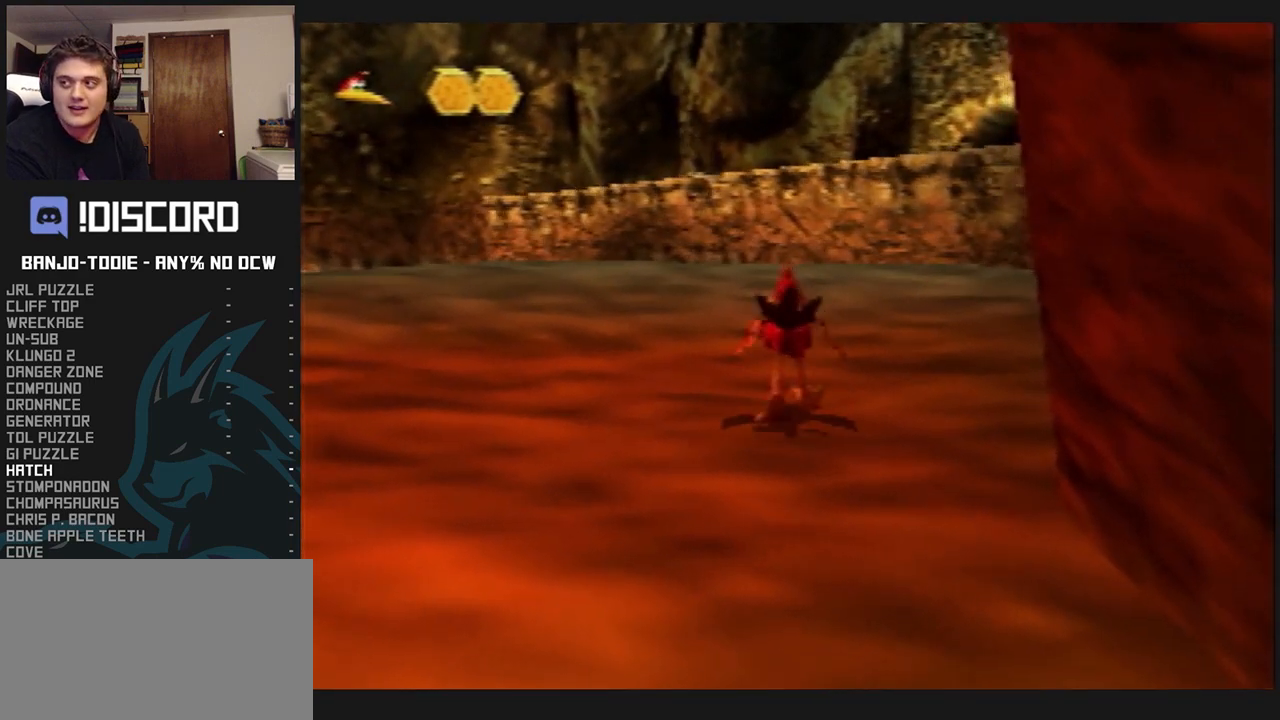
{"dt_ms": 500, "buttons": ["L1"], "left_stick": "center", "events": [[133, "left_stick", "center"]]}
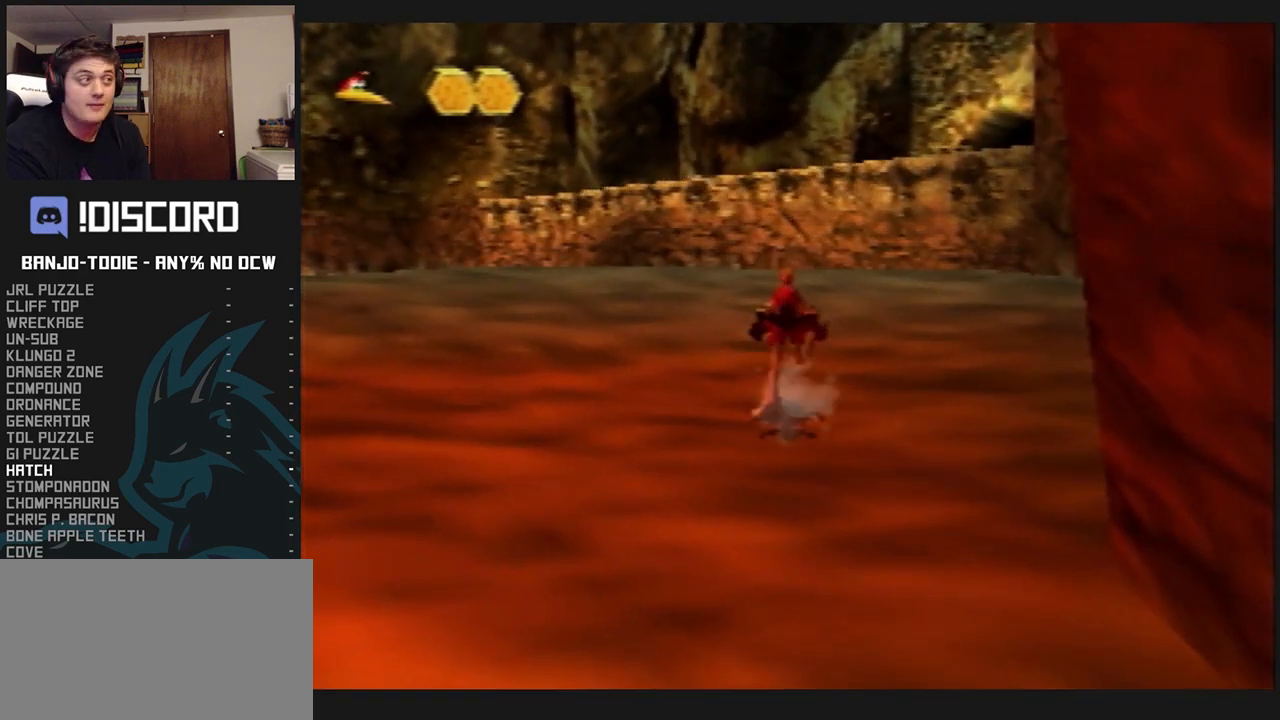
{"dt_ms": 1000, "buttons": ["L1", "C_LEFT"], "left_stick": "up", "events": [[533, "left_stick", "up"], [867, "C_LEFT", "down"], [867, "left_stick", "center"], [1000, "left_stick", "up"]]}
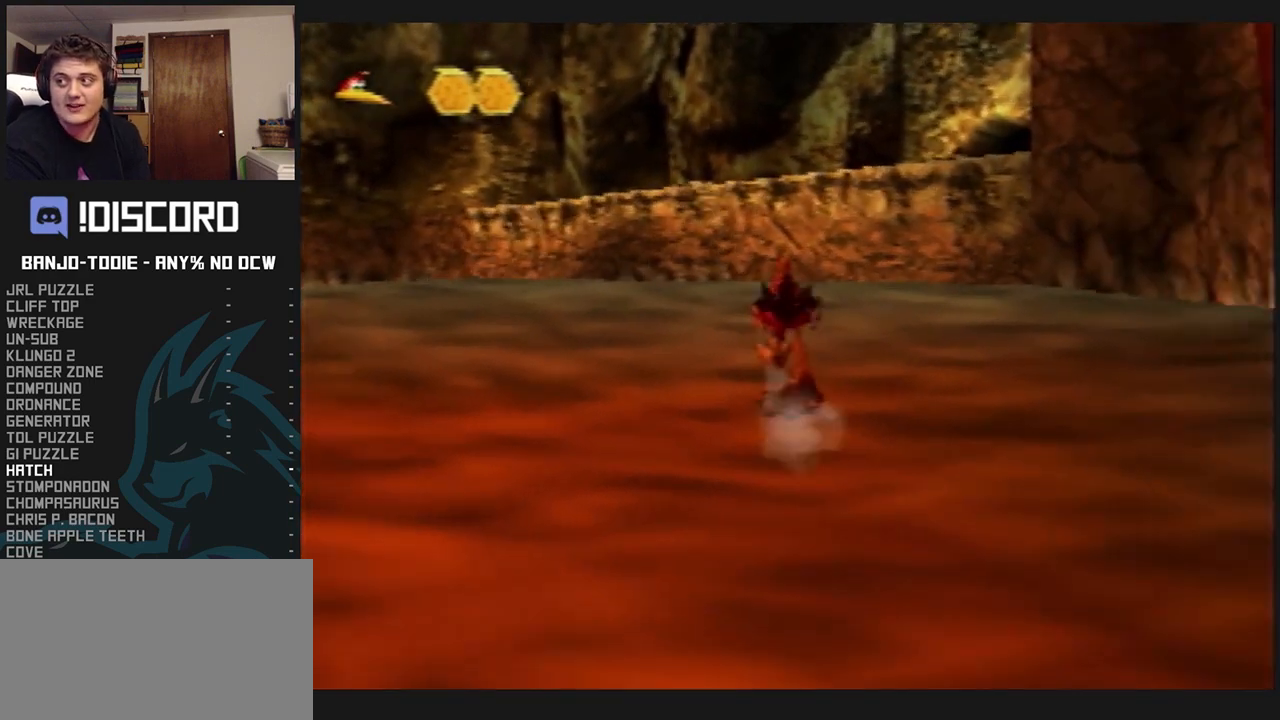
{"dt_ms": 500, "buttons": ["L1"], "left_stick": "up-left", "events": [[367, "C_LEFT", "up"], [500, "left_stick", "up-left"]]}
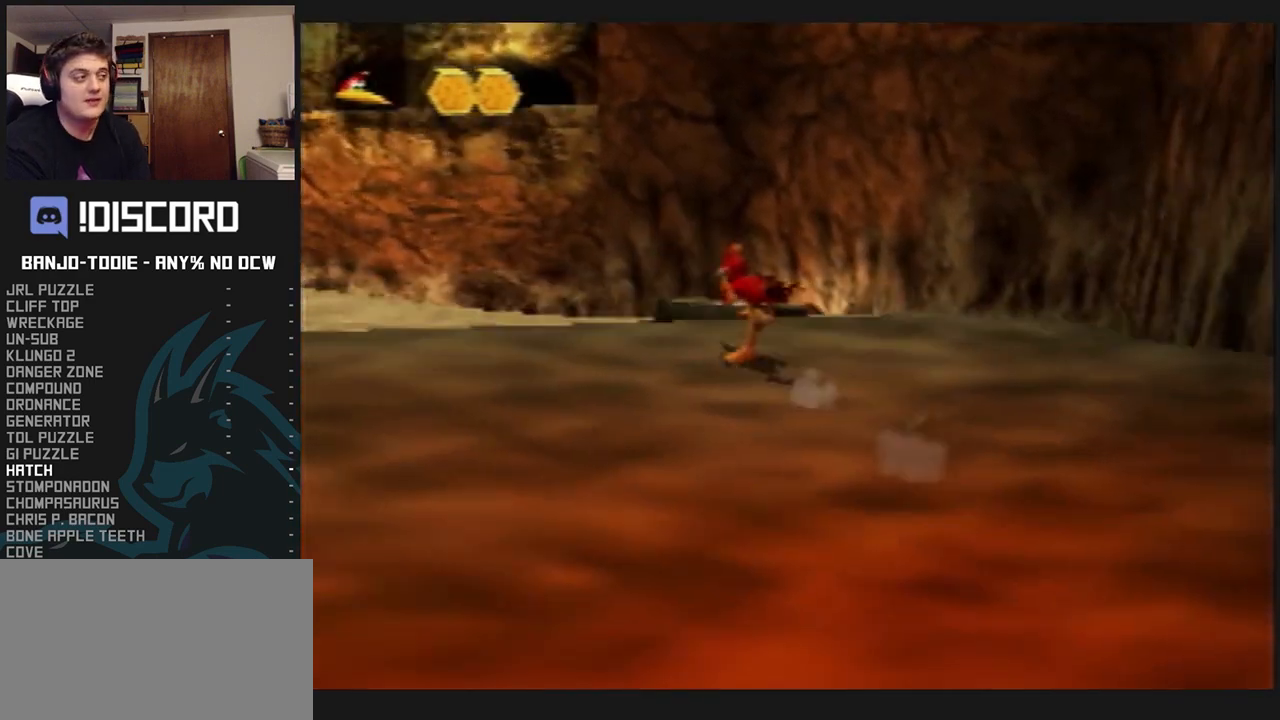
{"dt_ms": 500, "buttons": ["A", "L1"], "left_stick": "up", "events": [[100, "A", "down"], [200, "left_stick", "up"]]}
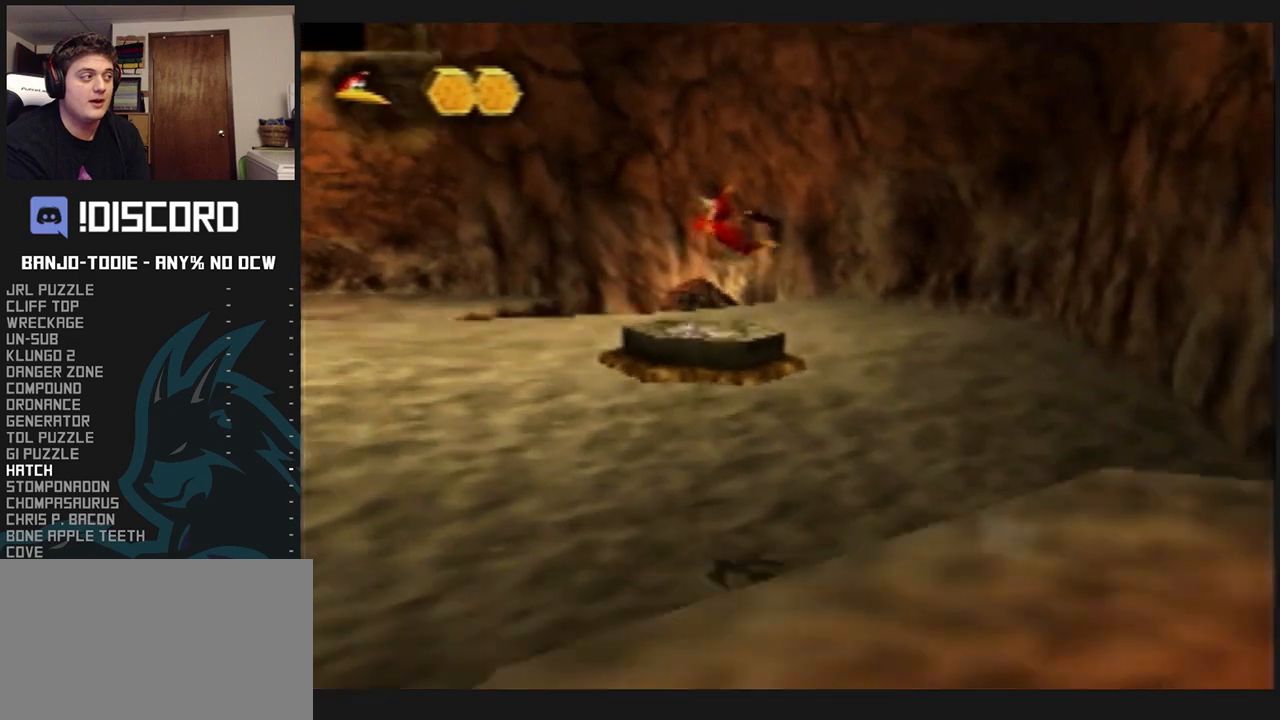
{"dt_ms": 500, "buttons": ["L1"], "left_stick": "up", "events": [[33, "R1", "down"], [133, "R1", "up"], [233, "A", "up"]]}
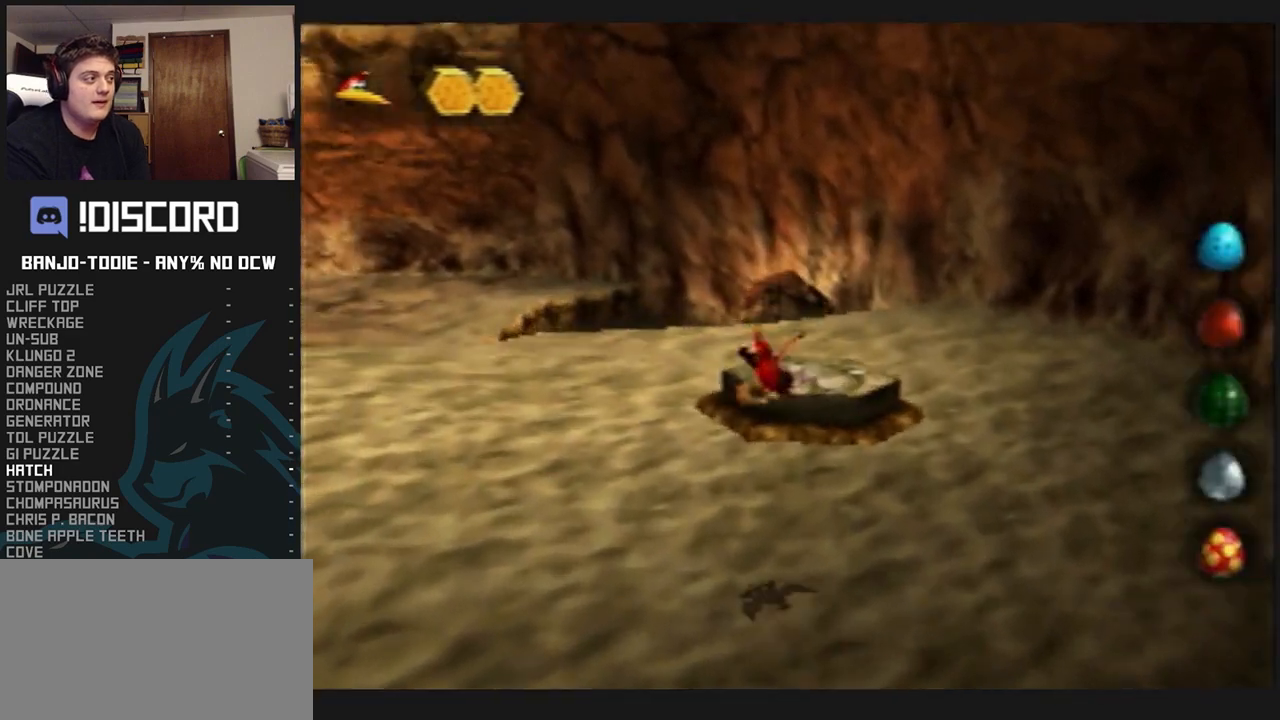
{"dt_ms": 500, "buttons": ["A", "L1"], "left_stick": "up", "events": [[333, "A", "down"]]}
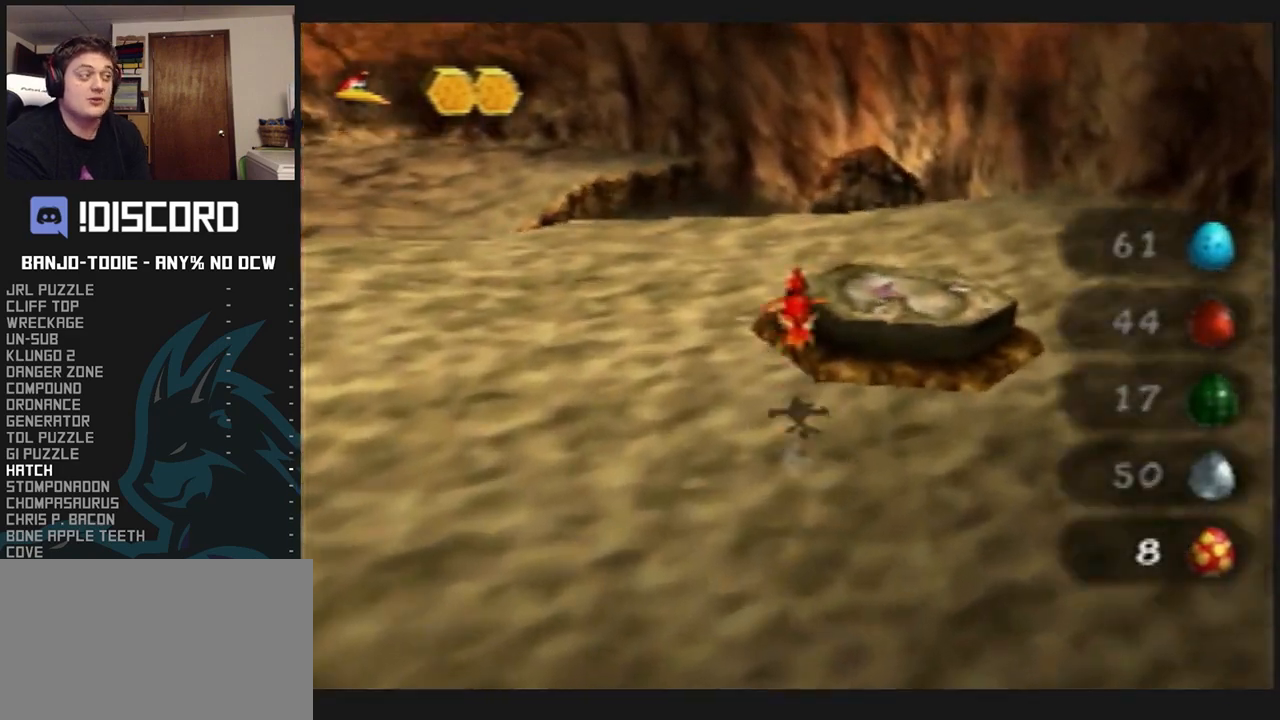
{"dt_ms": 500, "buttons": ["L1", "C_LEFT"], "left_stick": "up", "events": [[367, "A", "up"], [500, "C_LEFT", "down"]]}
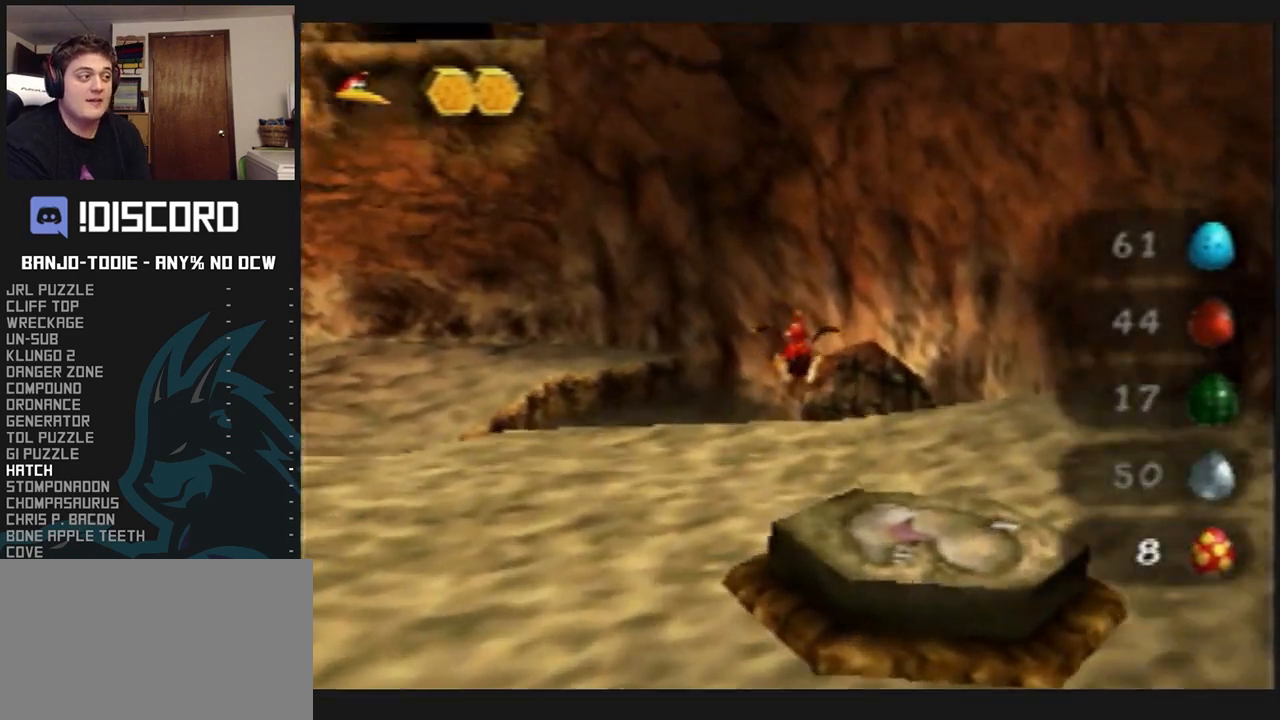
{"dt_ms": 500, "buttons": ["L1", "C_LEFT"], "left_stick": "up-left", "events": [[500, "left_stick", "up-left"]]}
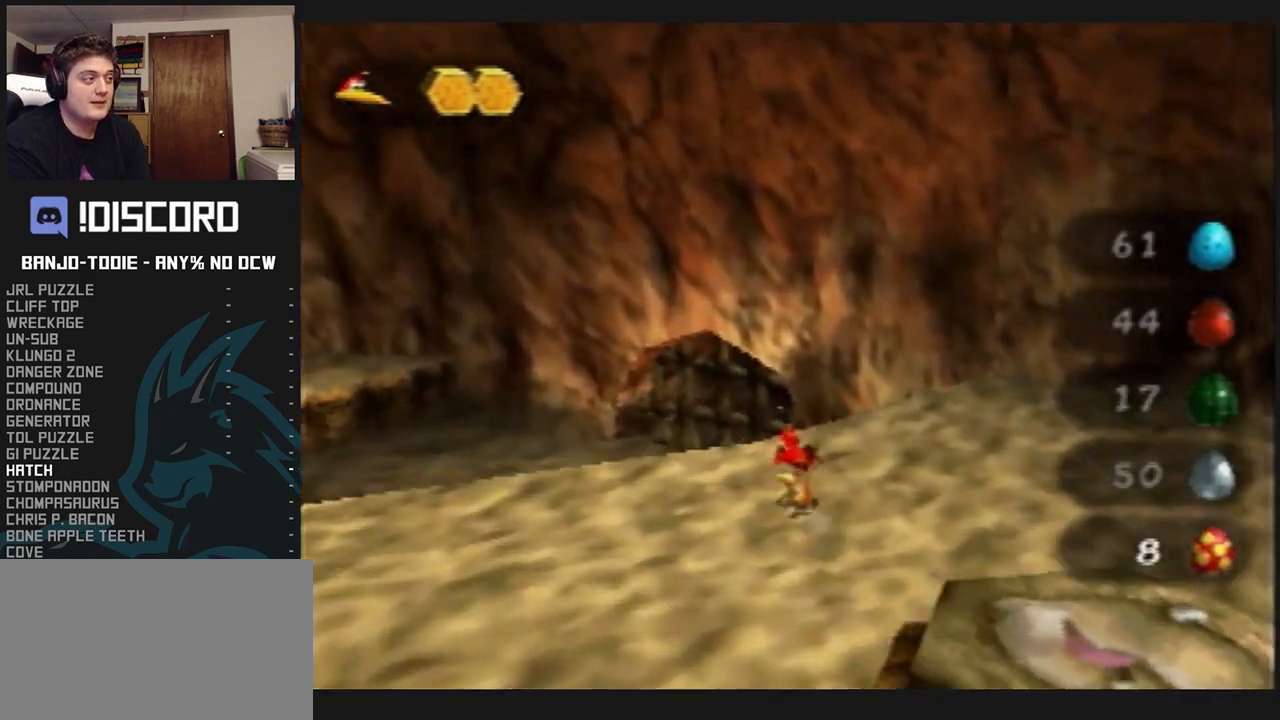
{"dt_ms": 500, "buttons": ["L1", "Z", "C_LEFT"], "left_stick": "up-left", "events": [[100, "Z", "down"]]}
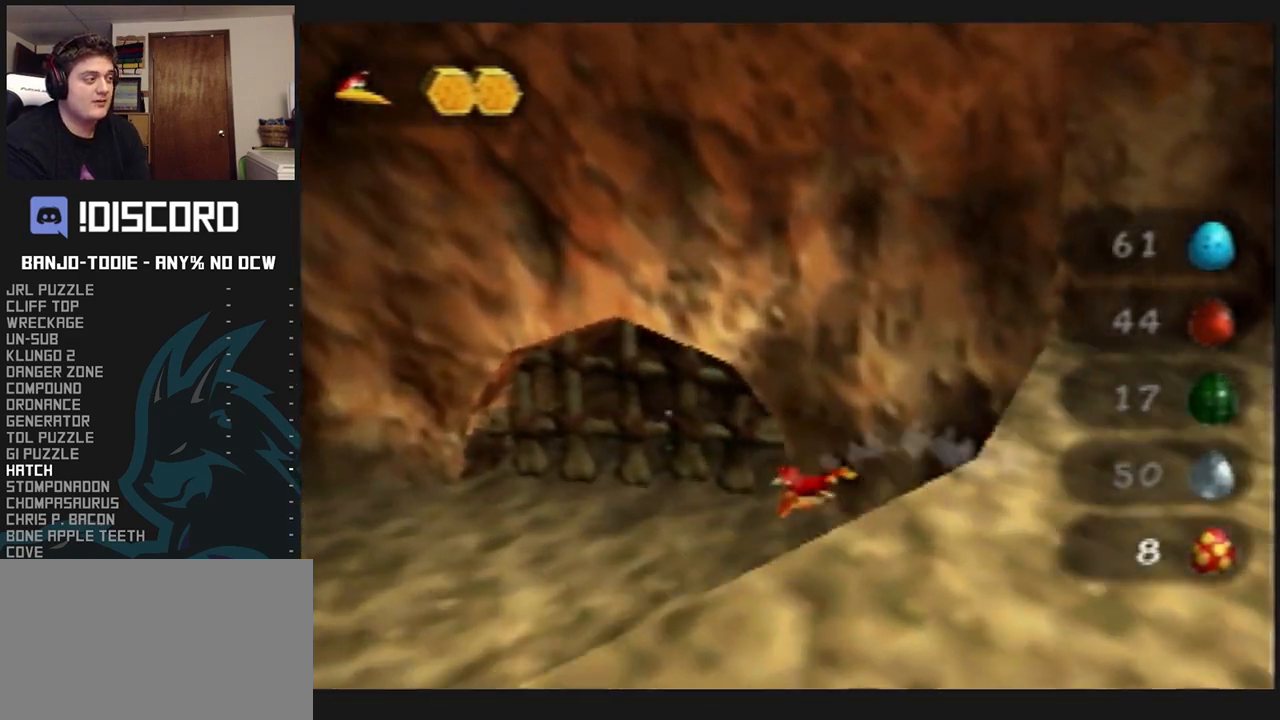
{"dt_ms": 500, "buttons": ["L1"], "left_stick": "center", "events": [[267, "Z", "up"], [333, "C_LEFT", "up"], [333, "left_stick", "center"]]}
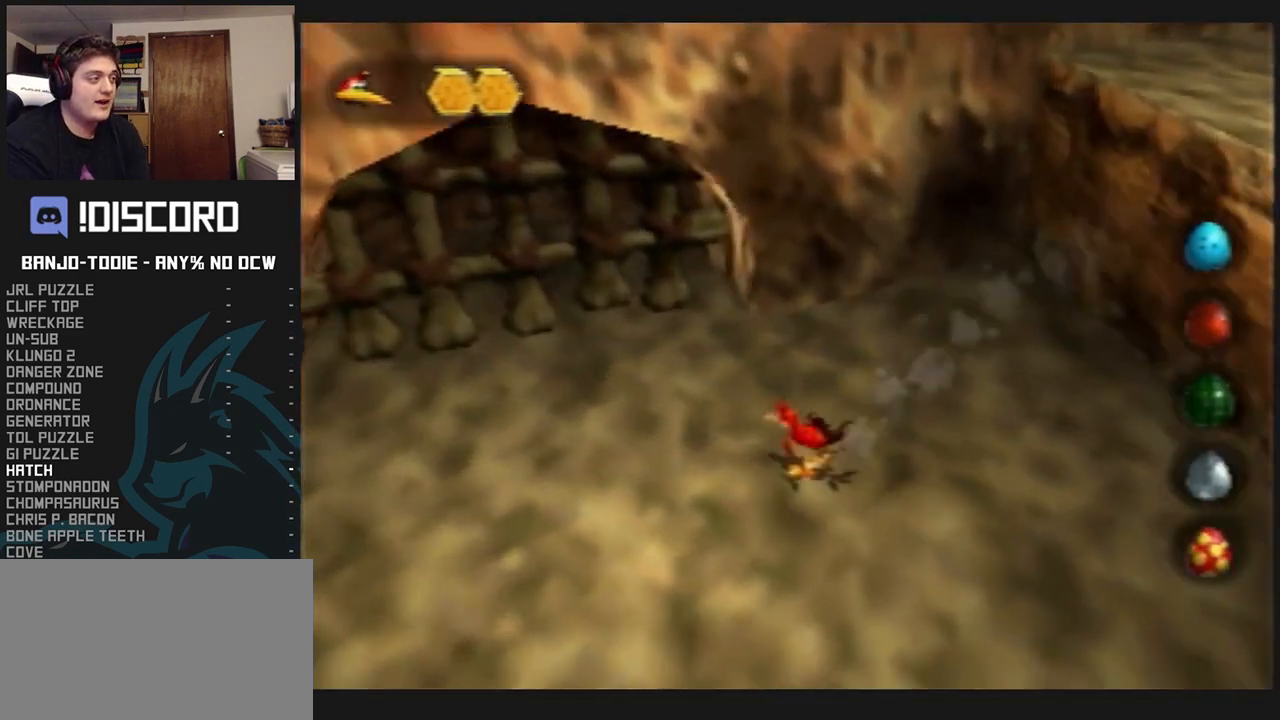
{"dt_ms": 500, "buttons": ["L1"], "left_stick": "center", "events": []}
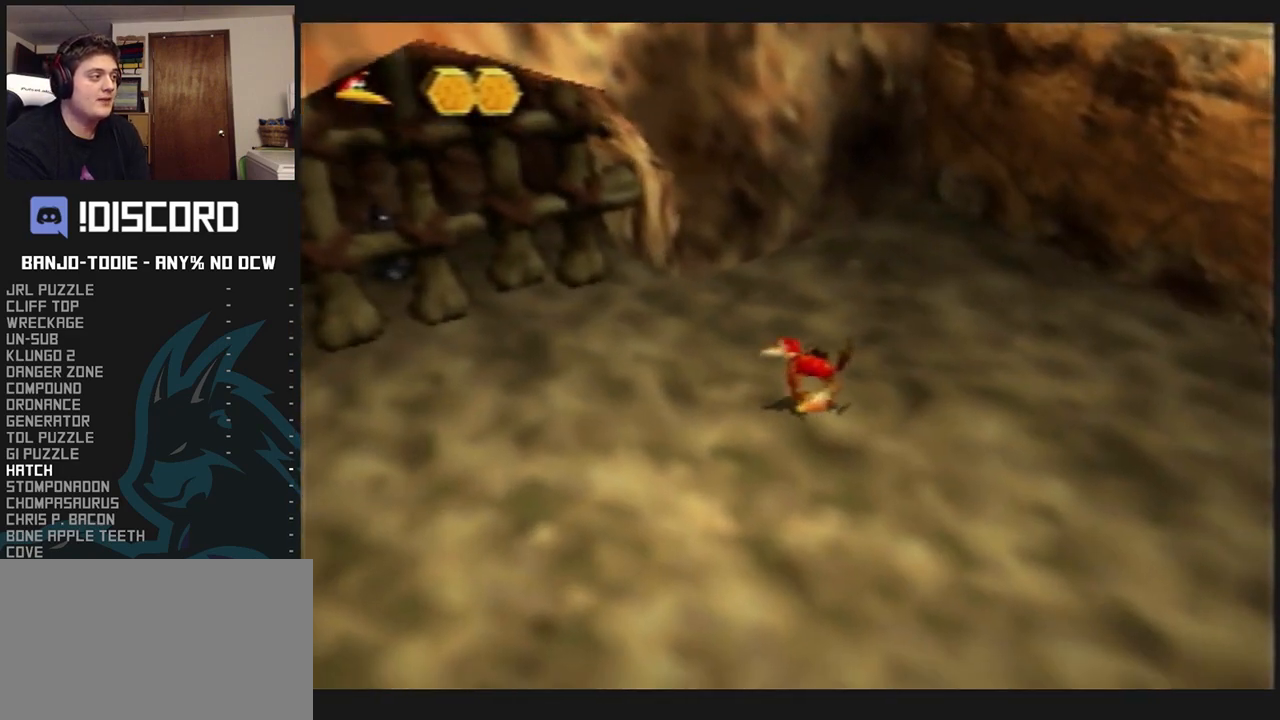
{"dt_ms": 500, "buttons": ["L1"], "left_stick": "down-right", "events": [[300, "left_stick", "down"], [467, "left_stick", "down-right"]]}
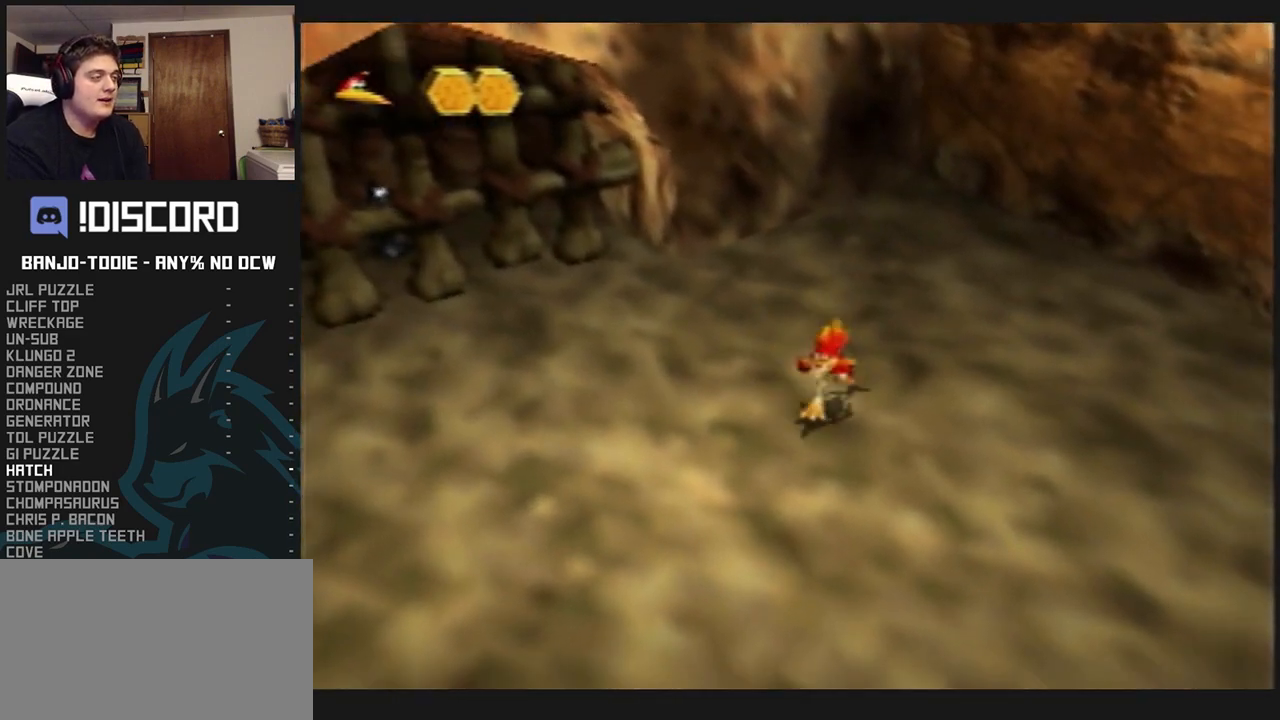
{"dt_ms": 500, "buttons": ["A", "L1"], "left_stick": "down-right", "events": [[133, "C_LEFT", "down"], [367, "C_LEFT", "up"], [500, "A", "down"]]}